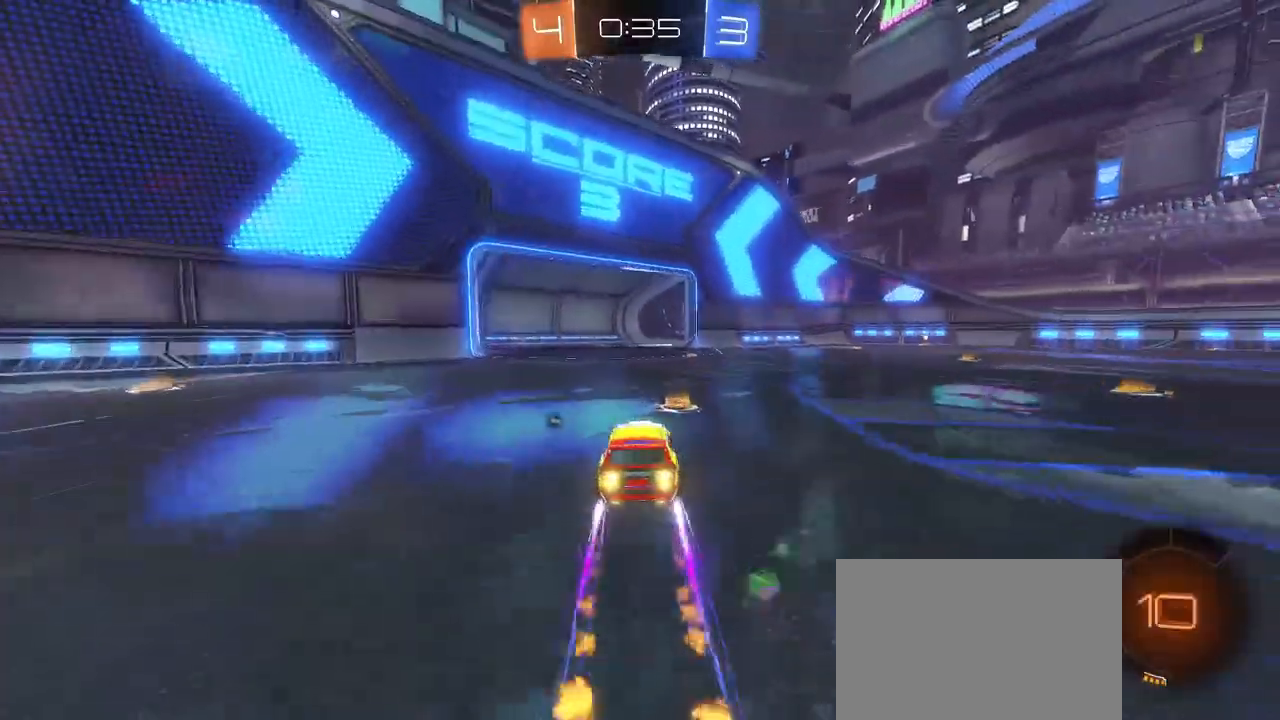
Gameplay with a controller (PlayStation layout); each line is a JSON object with the inputs held at the frame after it. "events" lists button and stick changes between this image and that frame as [ms after this image, input, new state], when the widget could be followed in between. Not read: R2.
{"buttons": ["R1"], "left_stick": "right", "right_stick": "center", "events": [[83, "TRIANGLE", "down"], [217, "TRIANGLE", "up"], [333, "left_stick", "right"], [417, "R1", "down"]]}
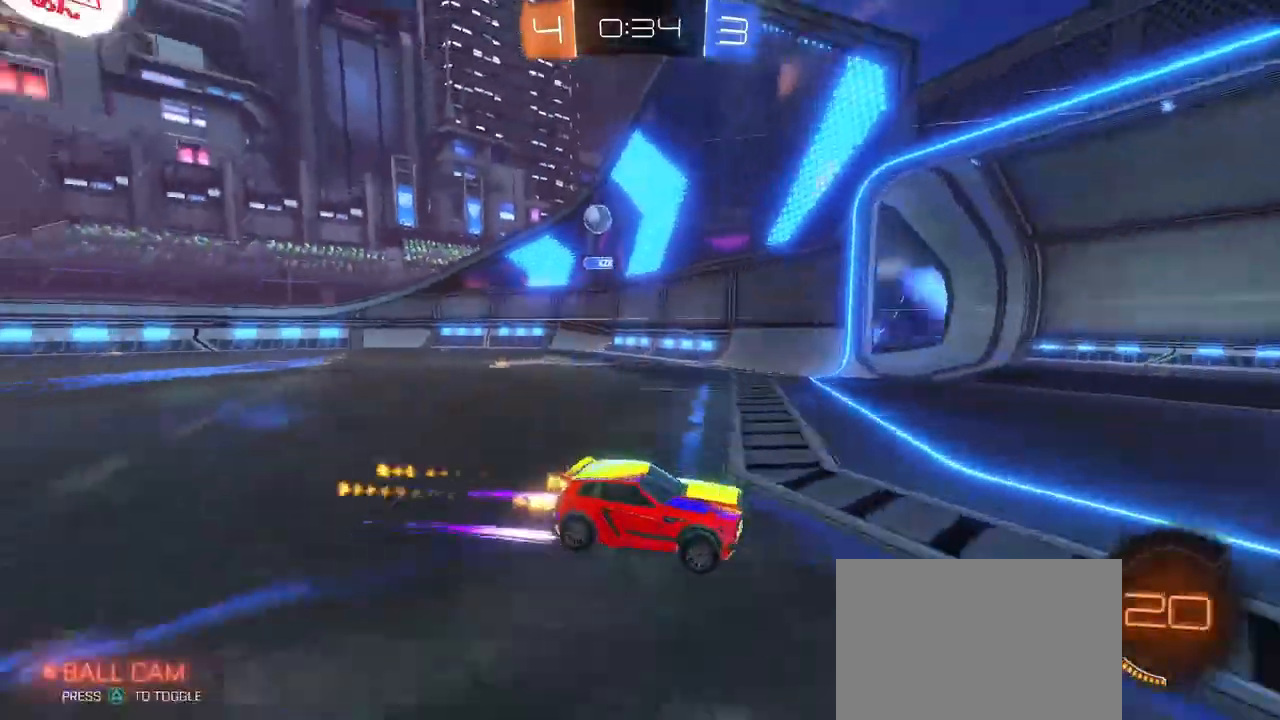
{"buttons": [], "left_stick": "right", "right_stick": "center", "events": [[67, "left_stick", "center"], [217, "left_stick", "right"], [483, "R1", "up"]]}
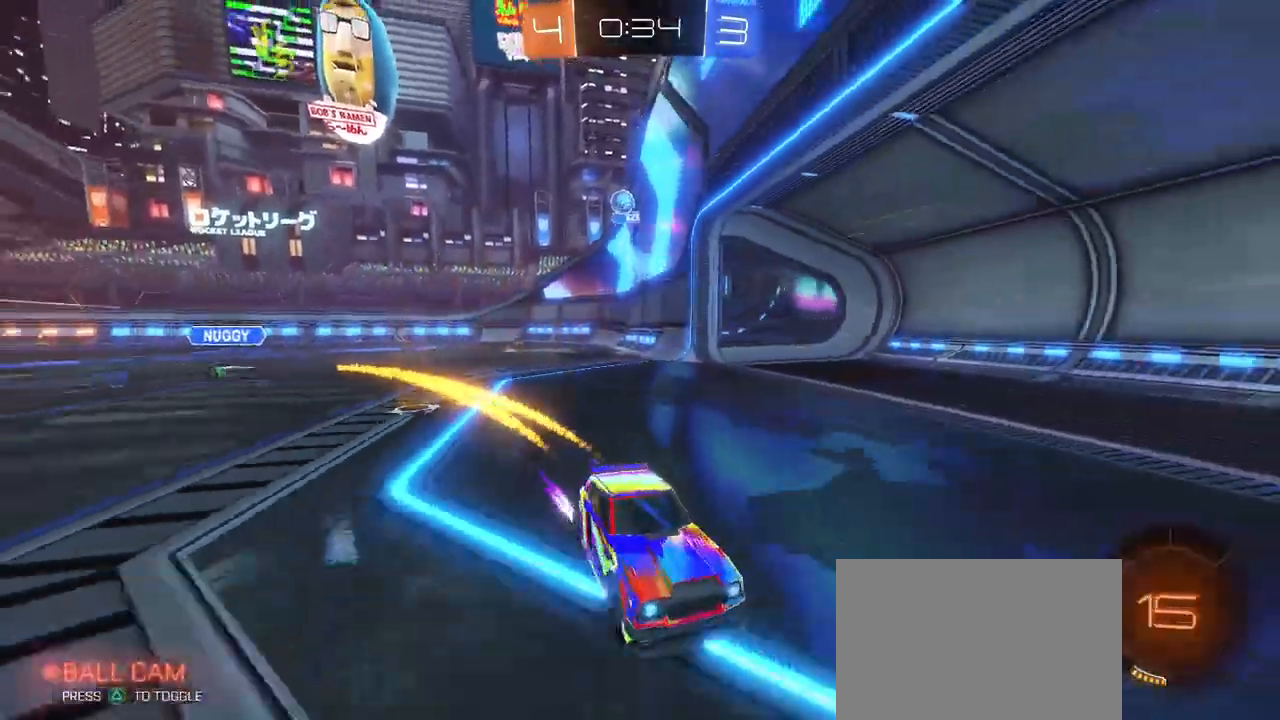
{"buttons": [], "left_stick": "center", "right_stick": "center", "events": [[233, "left_stick", "center"]]}
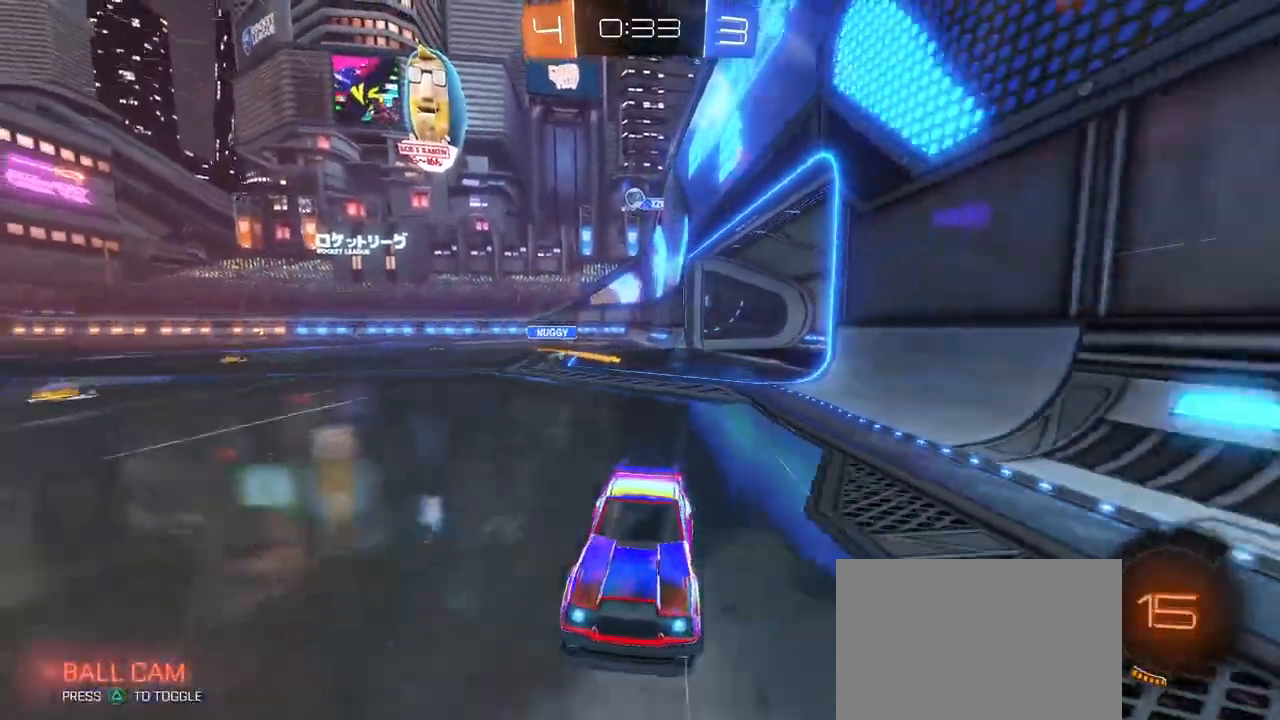
{"buttons": [], "left_stick": "center", "right_stick": "center", "events": [[100, "left_stick", "right"], [367, "left_stick", "center"]]}
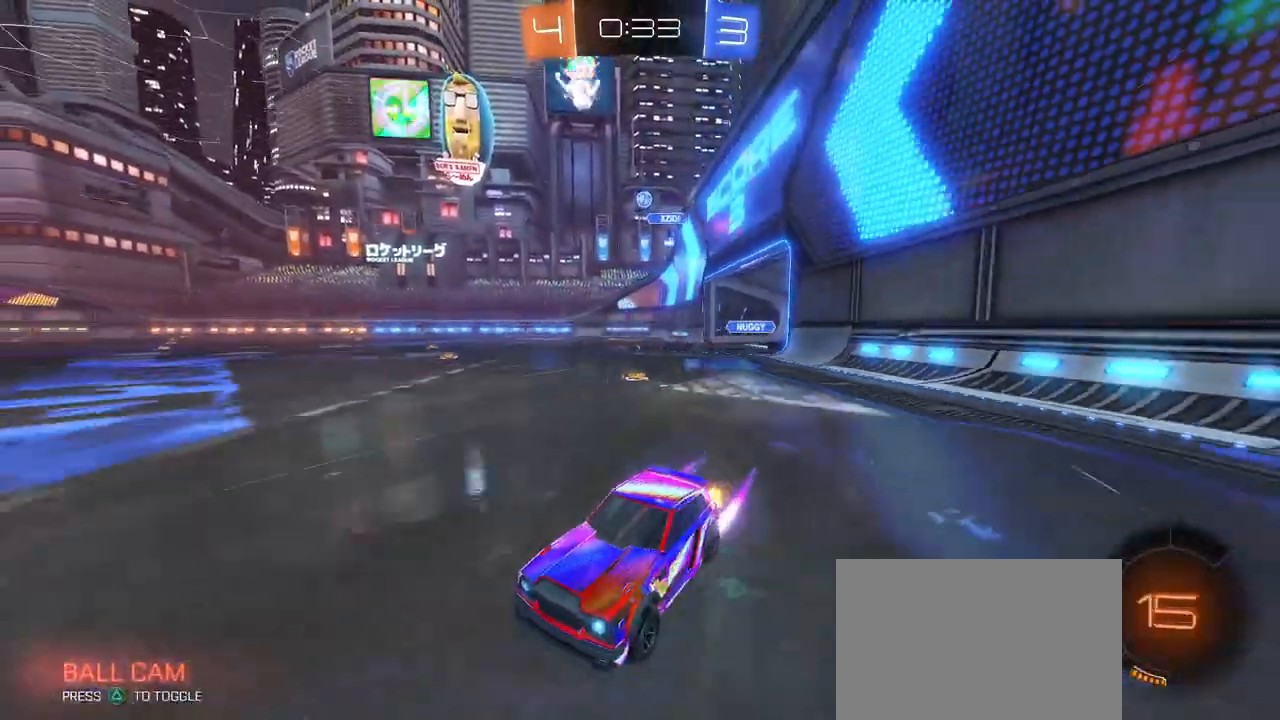
{"buttons": [], "left_stick": "center", "right_stick": "center", "events": [[50, "left_stick", "right"], [267, "left_stick", "center"]]}
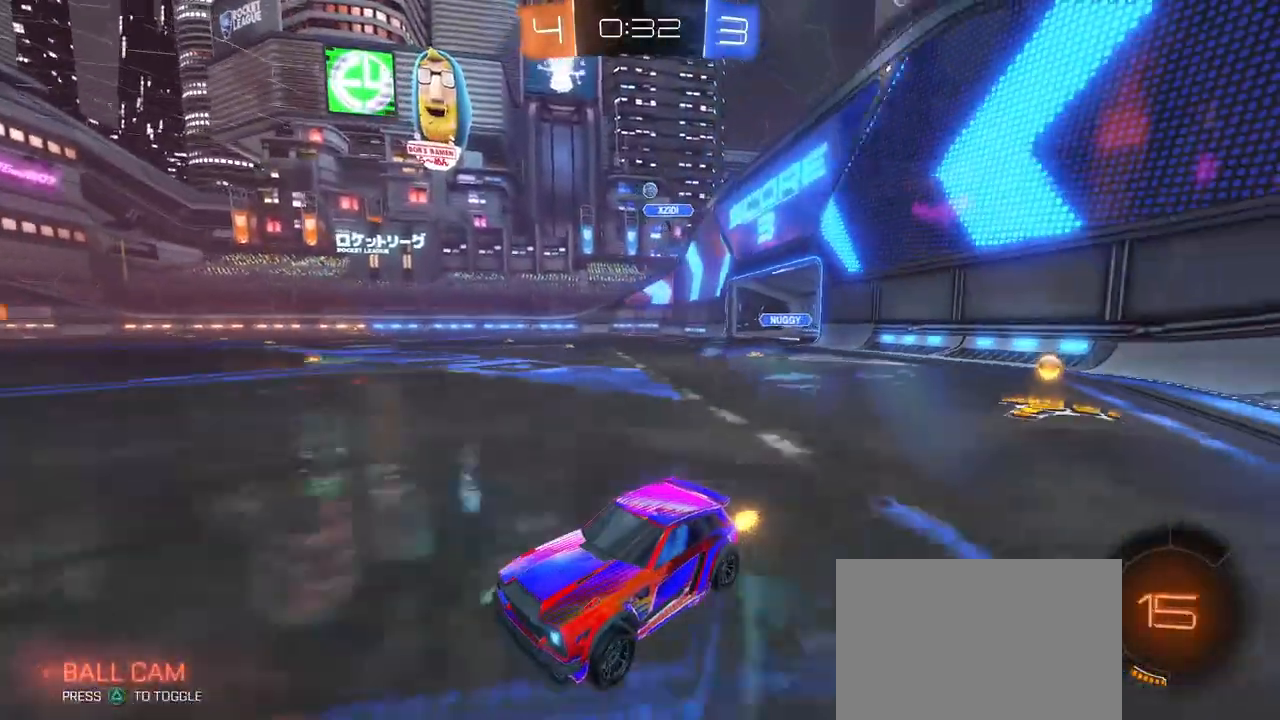
{"buttons": ["R1"], "left_stick": "center", "right_stick": "center", "events": [[33, "left_stick", "right"], [100, "SQUARE", "down"], [167, "SQUARE", "up"], [283, "R1", "down"], [300, "TRIANGLE", "down"], [317, "left_stick", "center"], [400, "TRIANGLE", "up"]]}
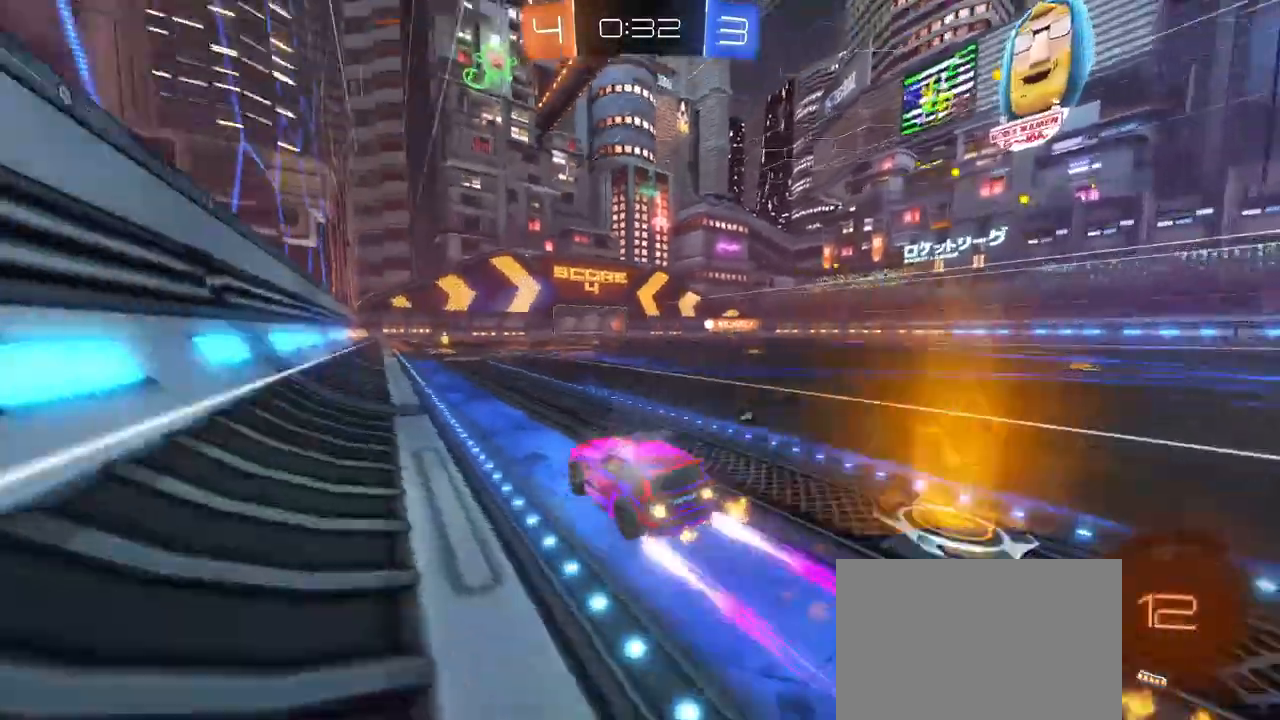
{"buttons": [], "left_stick": "center", "right_stick": "center", "events": [[133, "R1", "up"], [133, "TRIANGLE", "down"], [267, "TRIANGLE", "up"]]}
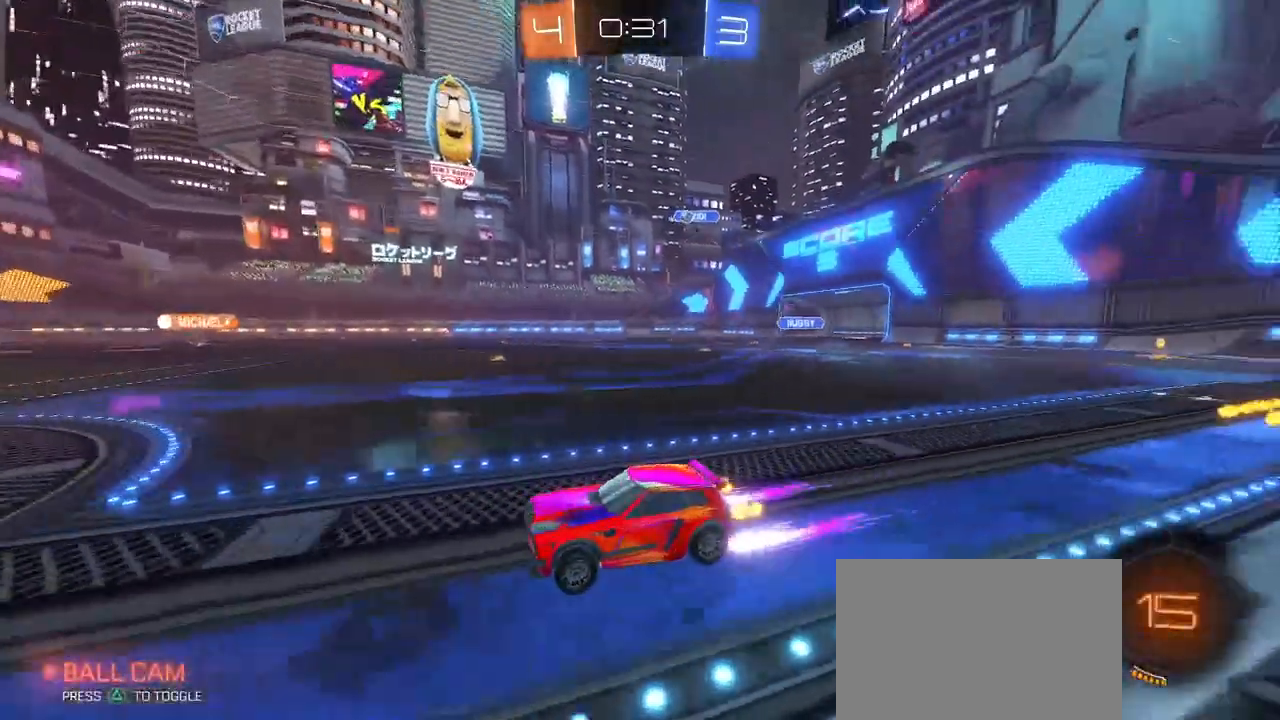
{"buttons": [], "left_stick": "right", "right_stick": "center", "events": [[333, "left_stick", "right"]]}
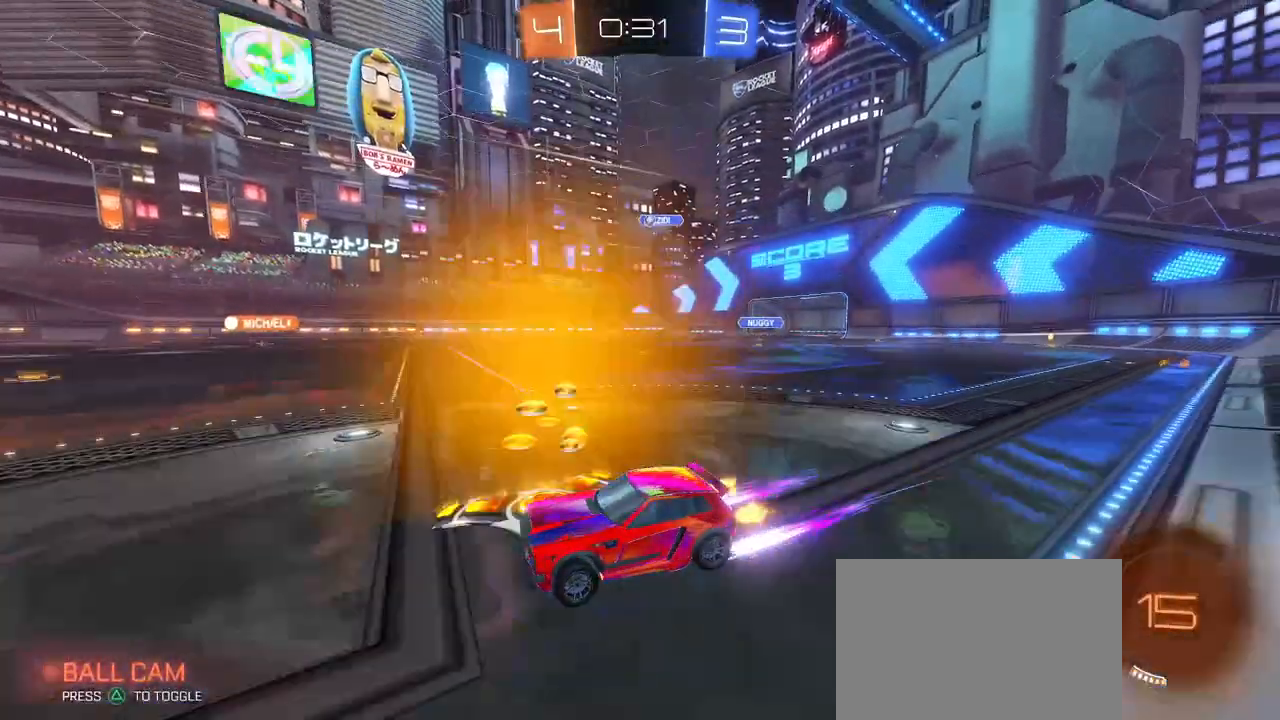
{"buttons": [], "left_stick": "center", "right_stick": "center", "events": [[17, "left_stick", "center"]]}
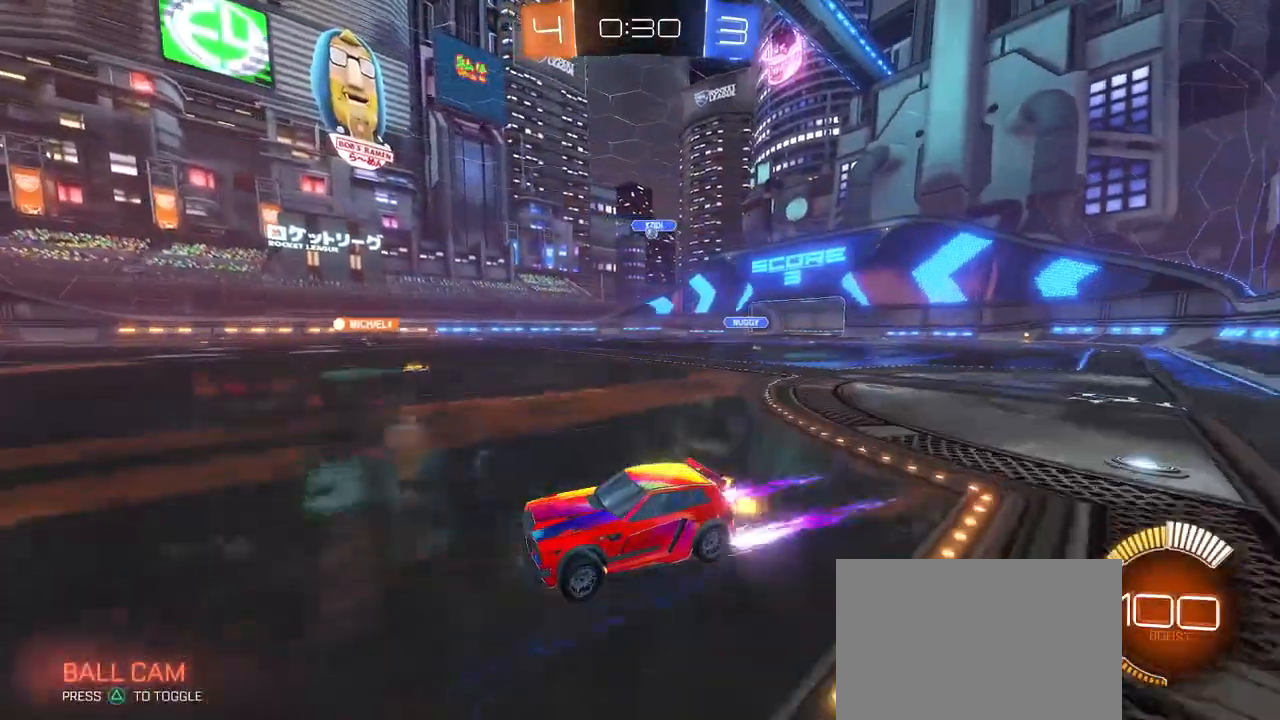
{"buttons": [], "left_stick": "center", "right_stick": "center", "events": [[267, "left_stick", "left"], [417, "left_stick", "center"]]}
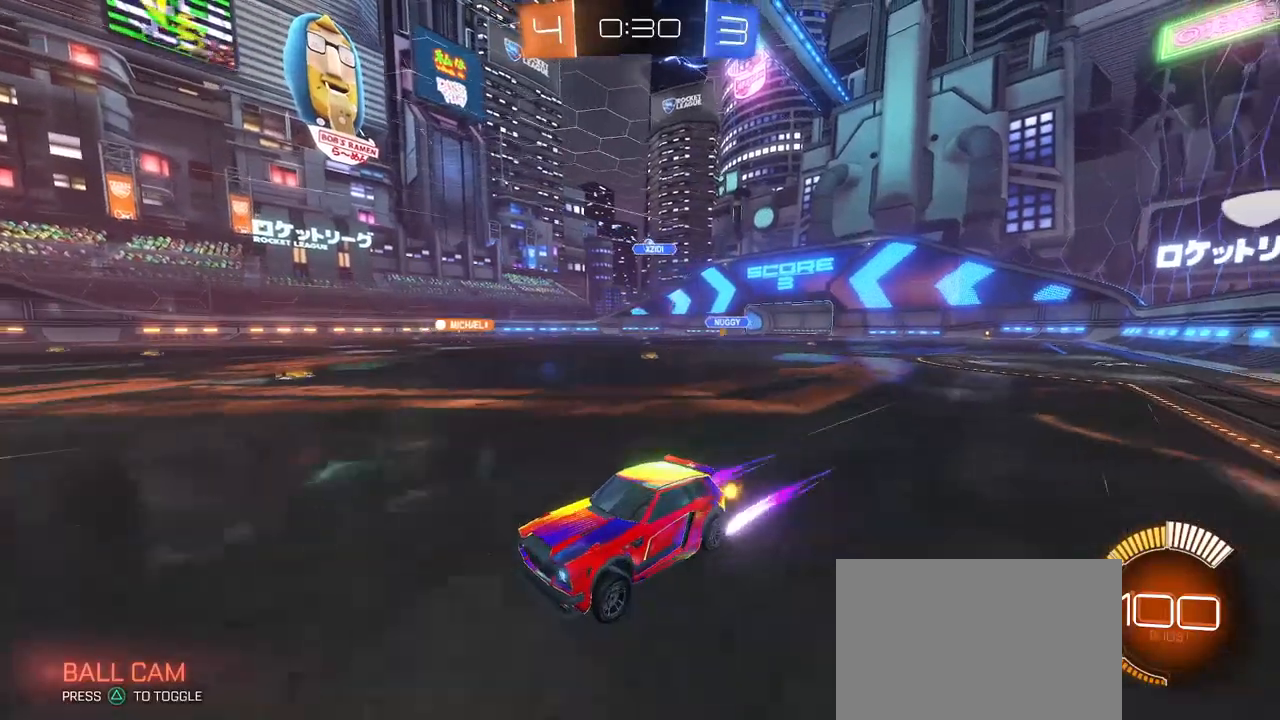
{"buttons": [], "left_stick": "right", "right_stick": "center", "events": [[150, "SQUARE", "down"], [150, "left_stick", "right"], [283, "SQUARE", "up"]]}
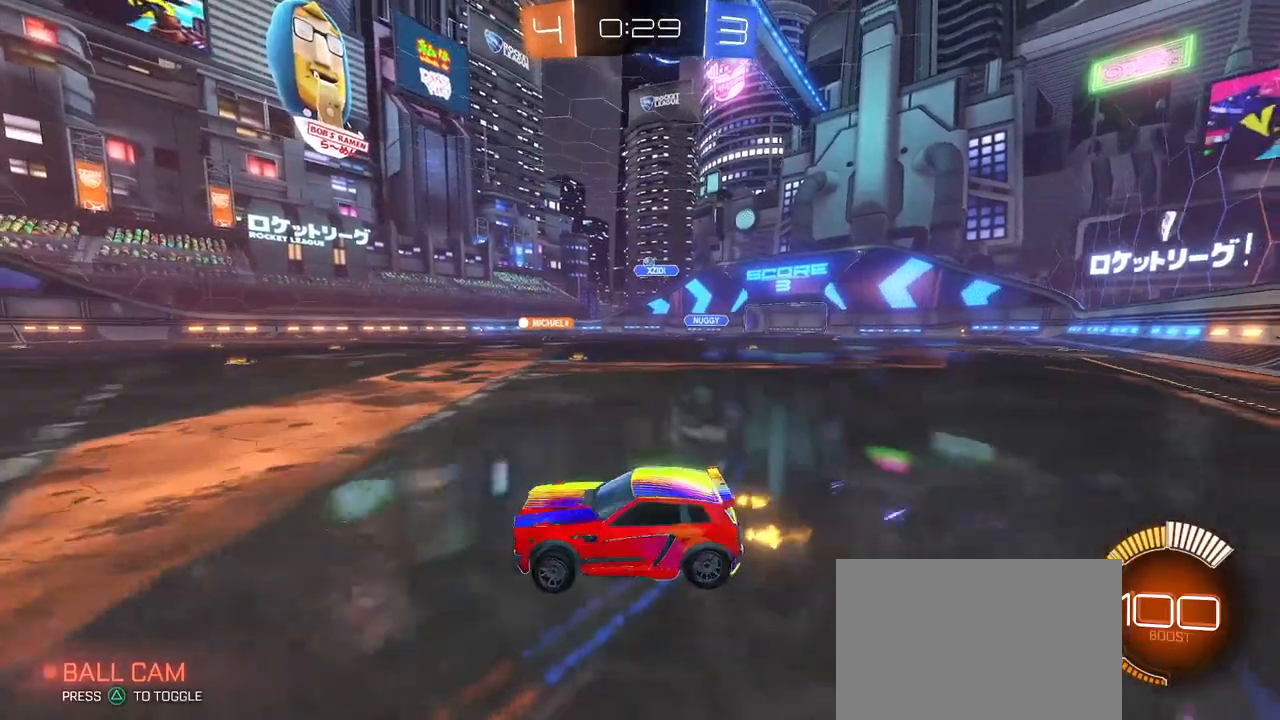
{"buttons": [], "left_stick": "center", "right_stick": "center", "events": [[67, "left_stick", "center"]]}
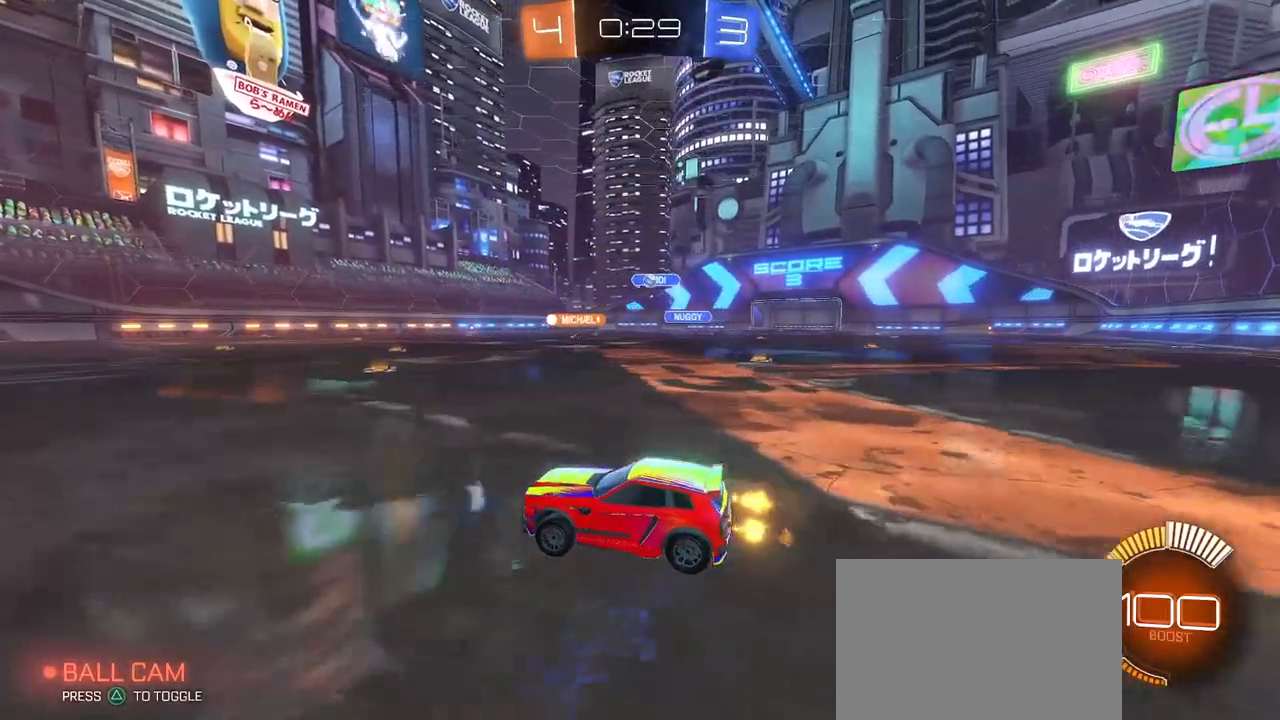
{"buttons": [], "left_stick": "right", "right_stick": "center", "events": [[250, "left_stick", "right"]]}
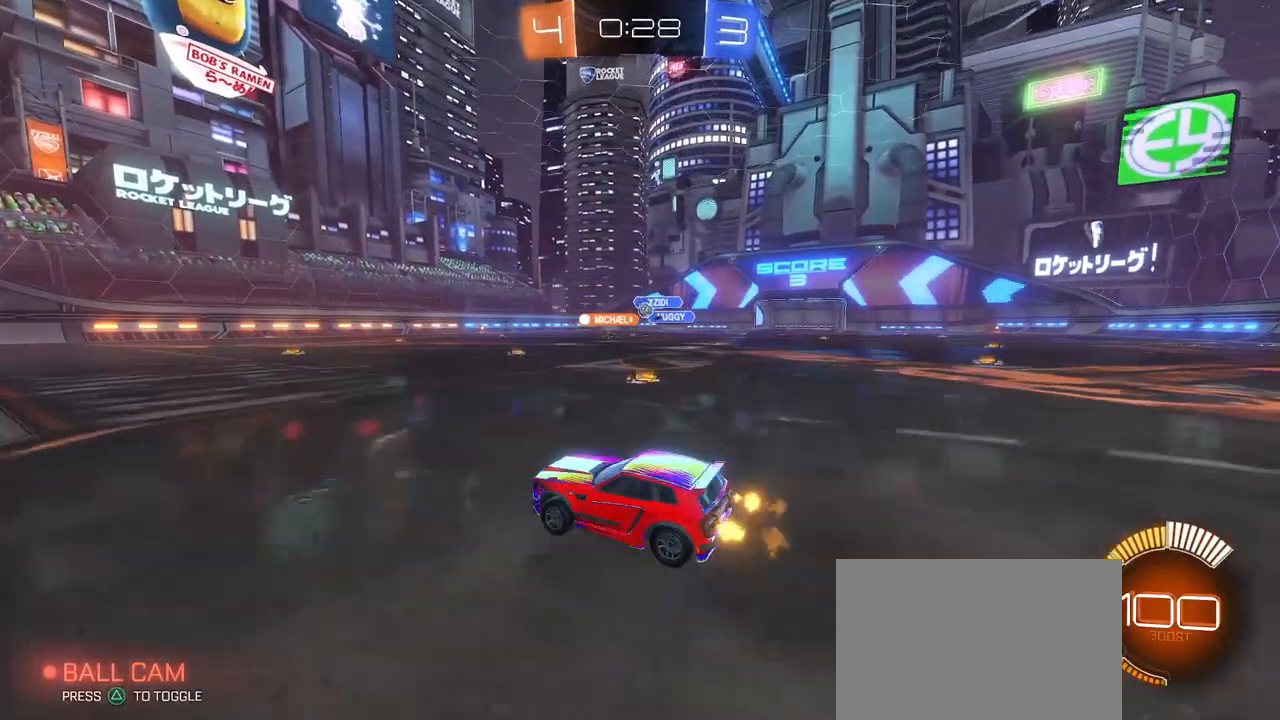
{"buttons": [], "left_stick": "right", "right_stick": "center", "events": [[150, "left_stick", "center"], [317, "left_stick", "right"]]}
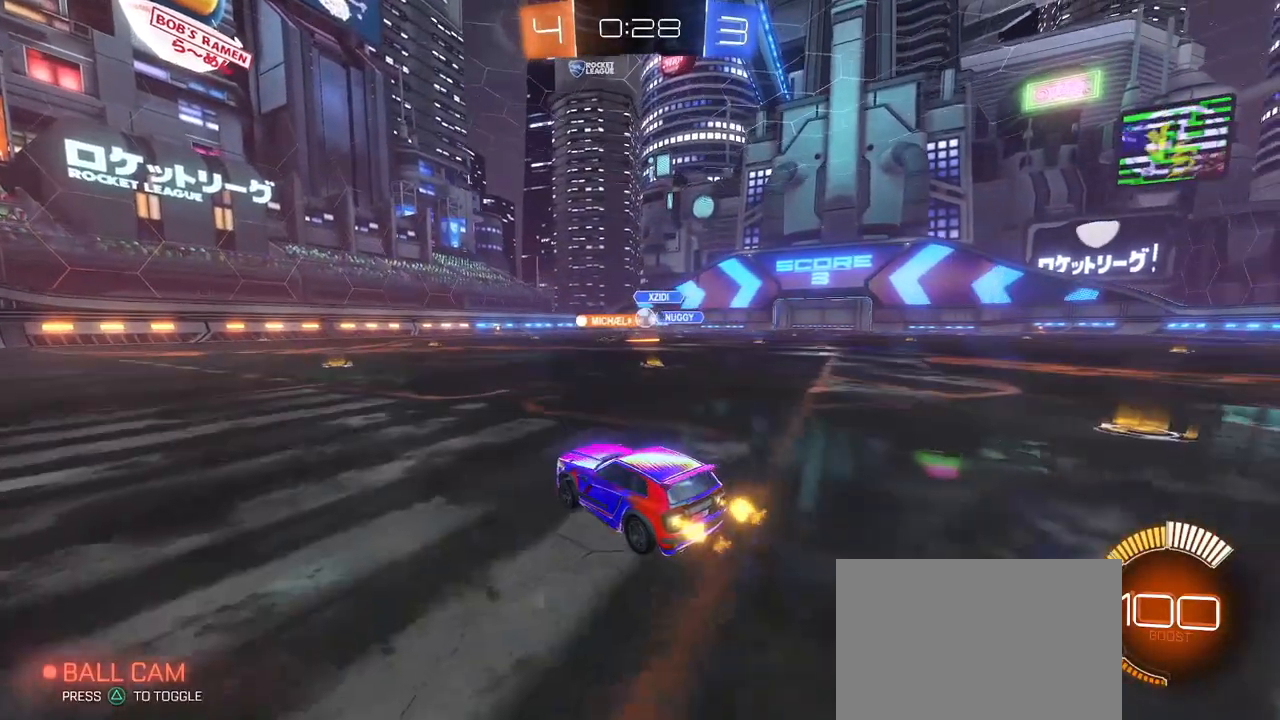
{"buttons": [], "left_stick": "left", "right_stick": "center", "events": [[17, "left_stick", "center"], [117, "L2", "down"], [133, "left_stick", "left"], [250, "L2", "up"], [250, "left_stick", "center"], [433, "left_stick", "left"]]}
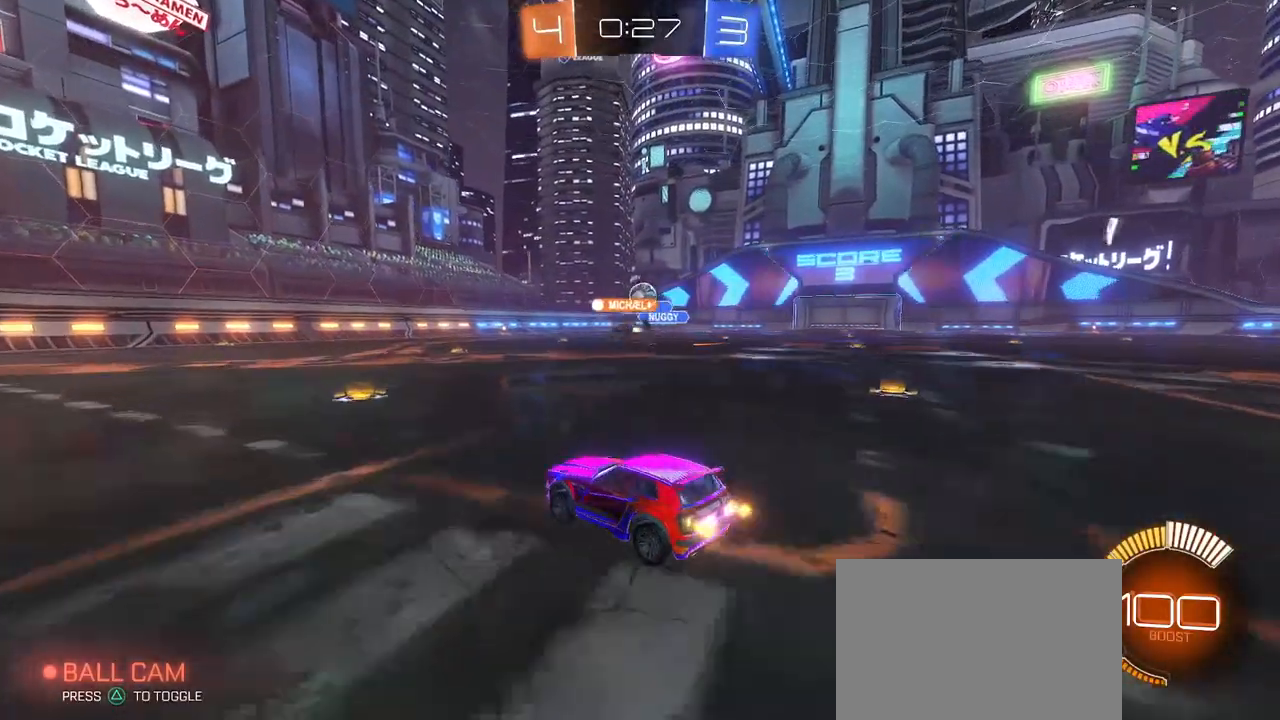
{"buttons": [], "left_stick": "center", "right_stick": "center", "events": [[100, "left_stick", "center"], [167, "left_stick", "right"], [467, "left_stick", "center"]]}
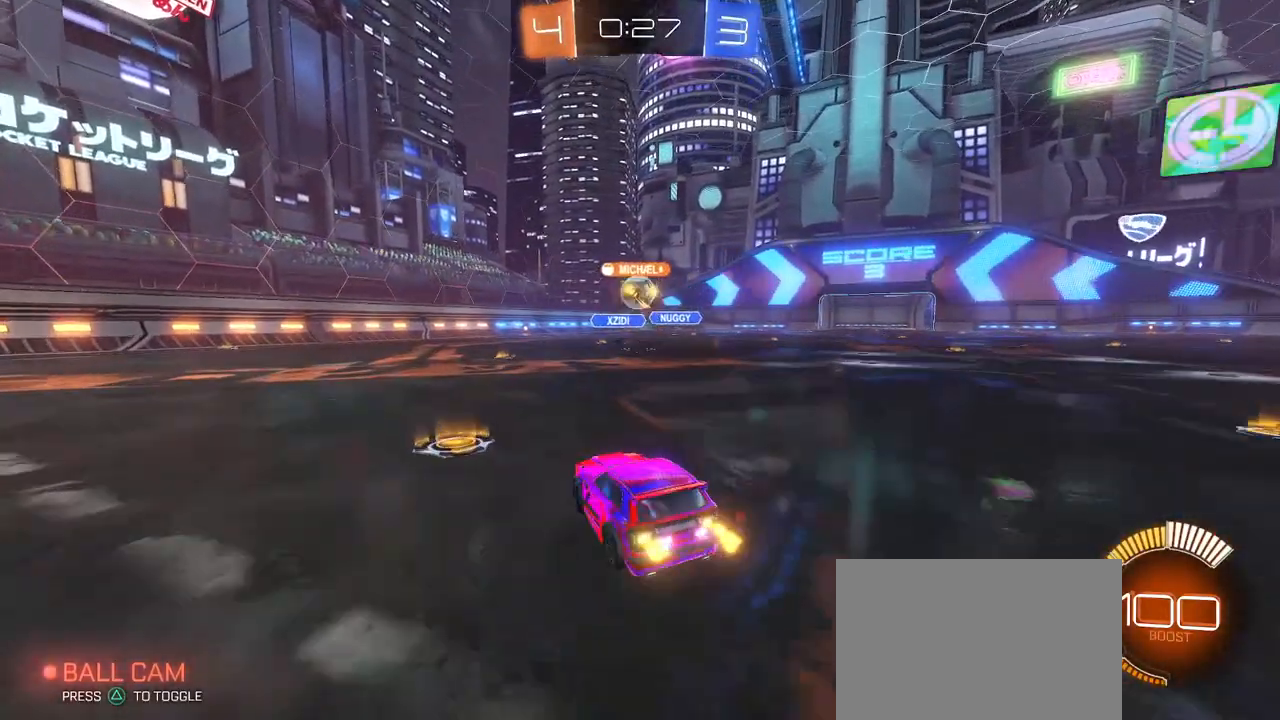
{"buttons": ["SQUARE"], "left_stick": "left", "right_stick": "center", "events": [[100, "left_stick", "left"], [183, "left_stick", "center"], [317, "left_stick", "left"], [417, "SQUARE", "down"]]}
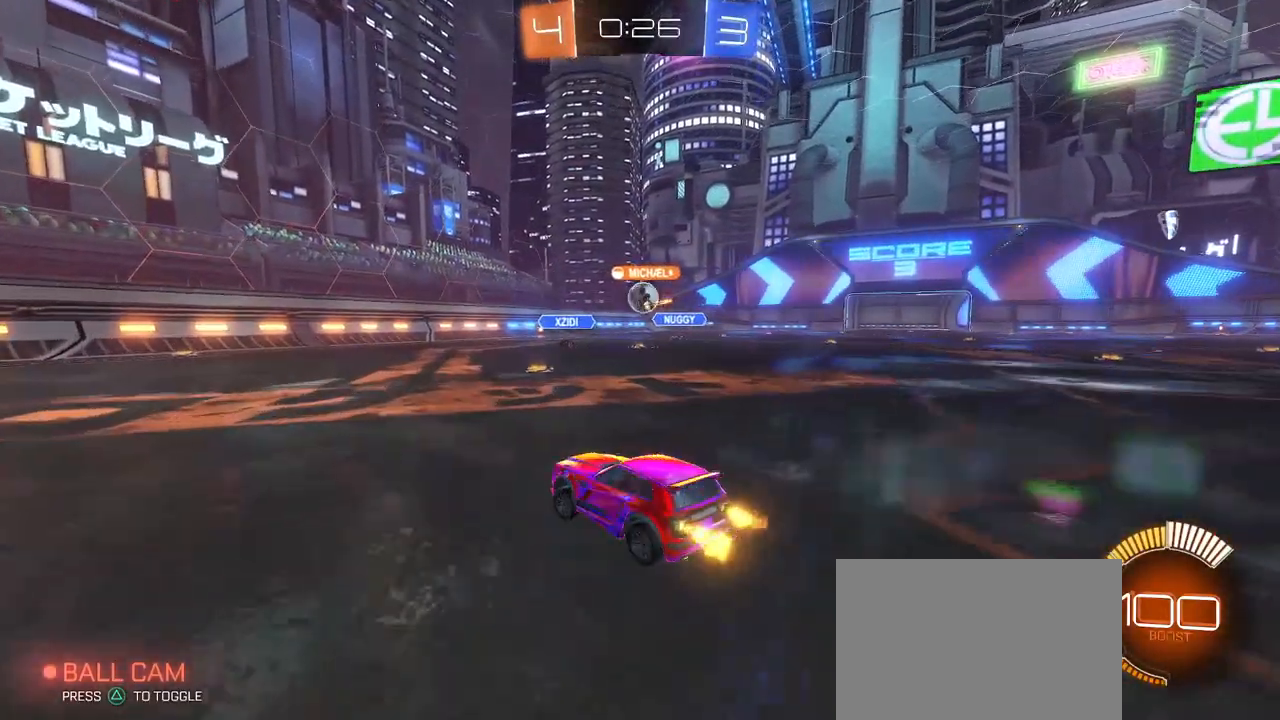
{"buttons": [], "left_stick": "center", "right_stick": "center", "events": [[33, "SQUARE", "up"], [267, "left_stick", "center"]]}
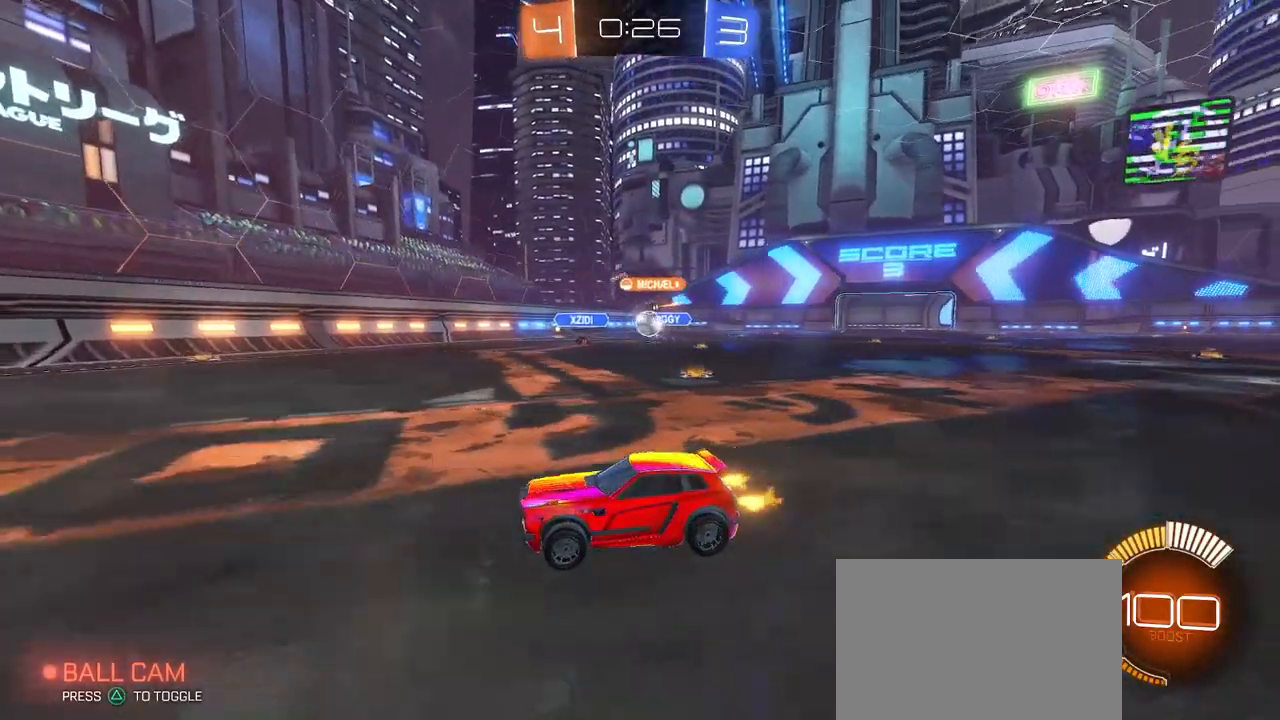
{"buttons": [], "left_stick": "center", "right_stick": "center", "events": [[83, "left_stick", "right"], [467, "left_stick", "center"]]}
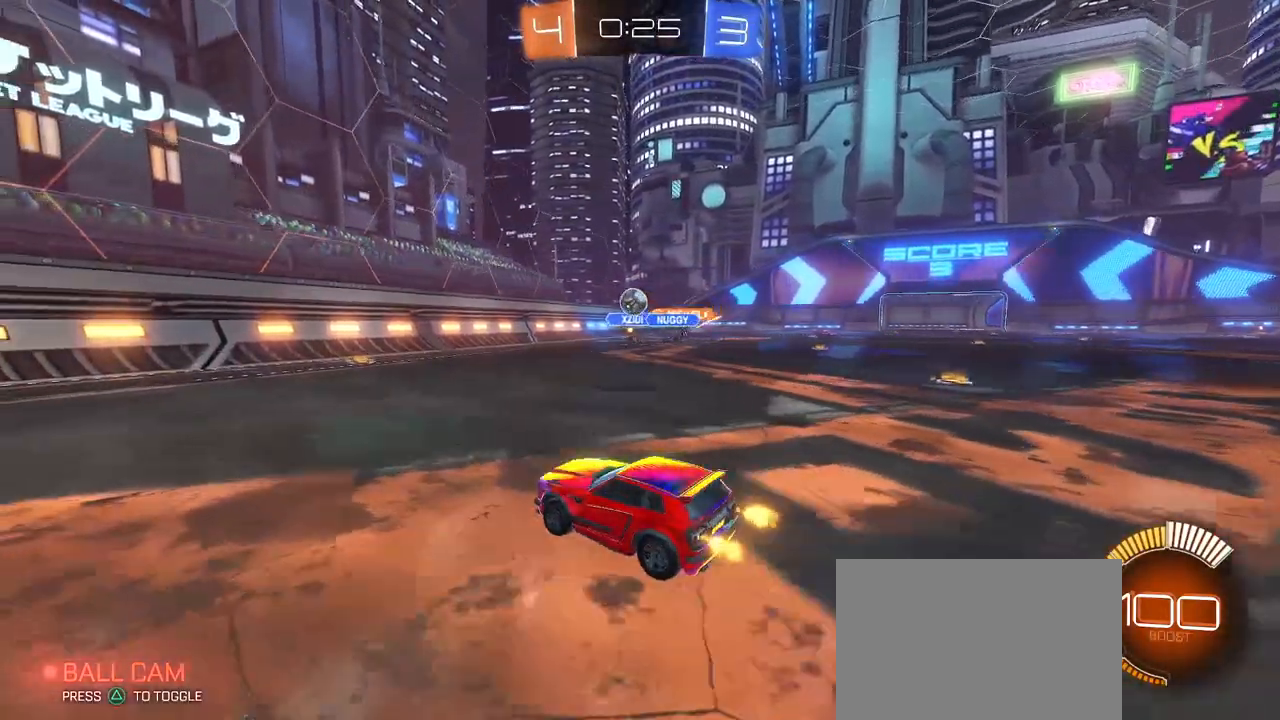
{"buttons": [], "left_stick": "left", "right_stick": "center", "events": [[100, "left_stick", "right"], [183, "left_stick", "center"], [250, "left_stick", "left"]]}
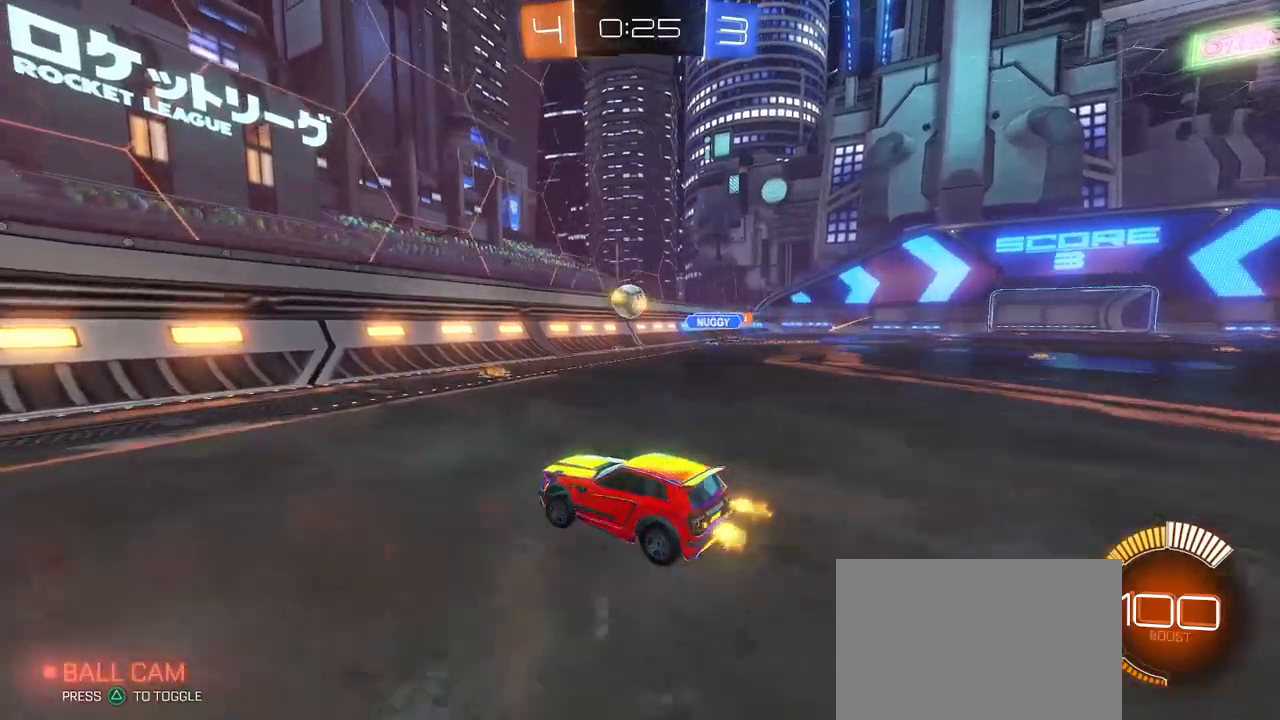
{"buttons": [], "left_stick": "left", "right_stick": "center", "events": [[283, "SQUARE", "down"], [383, "SQUARE", "up"]]}
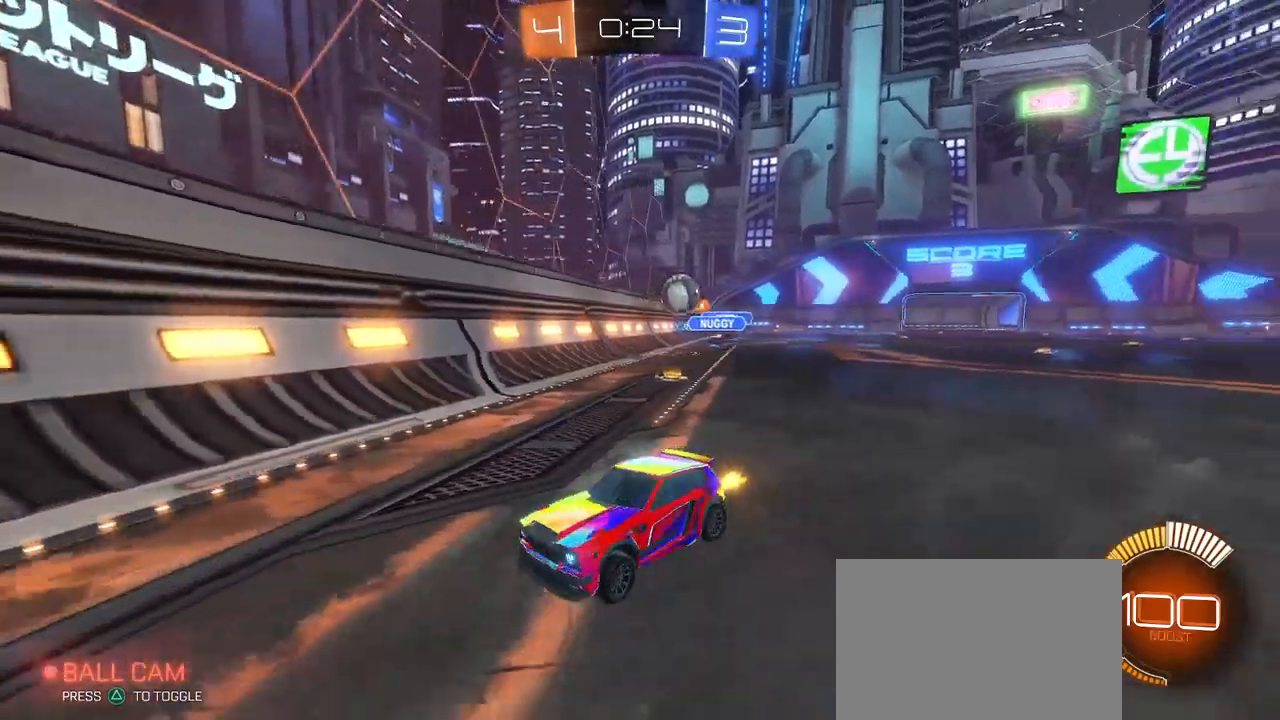
{"buttons": ["R1"], "left_stick": "left", "right_stick": "center", "events": [[17, "left_stick", "center"], [150, "left_stick", "left"], [217, "R1", "down"]]}
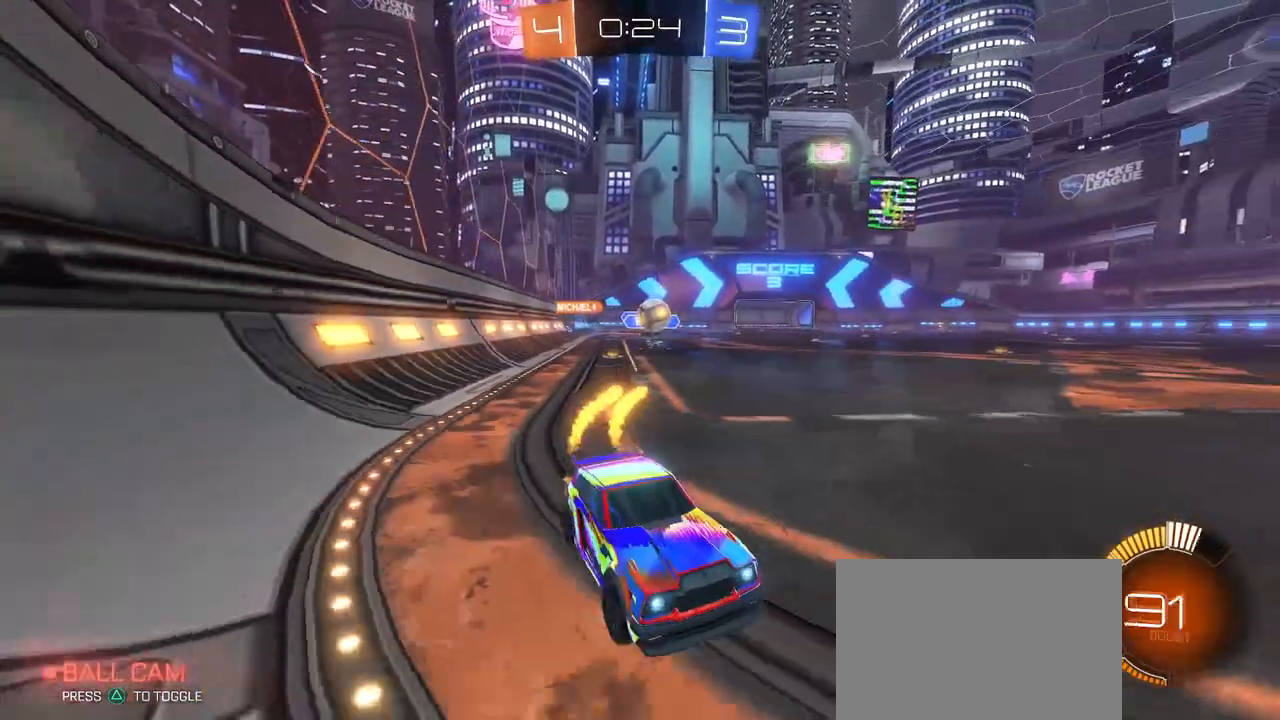
{"buttons": [], "left_stick": "left", "right_stick": "center", "events": [[17, "left_stick", "center"], [50, "R1", "up"], [217, "left_stick", "left"]]}
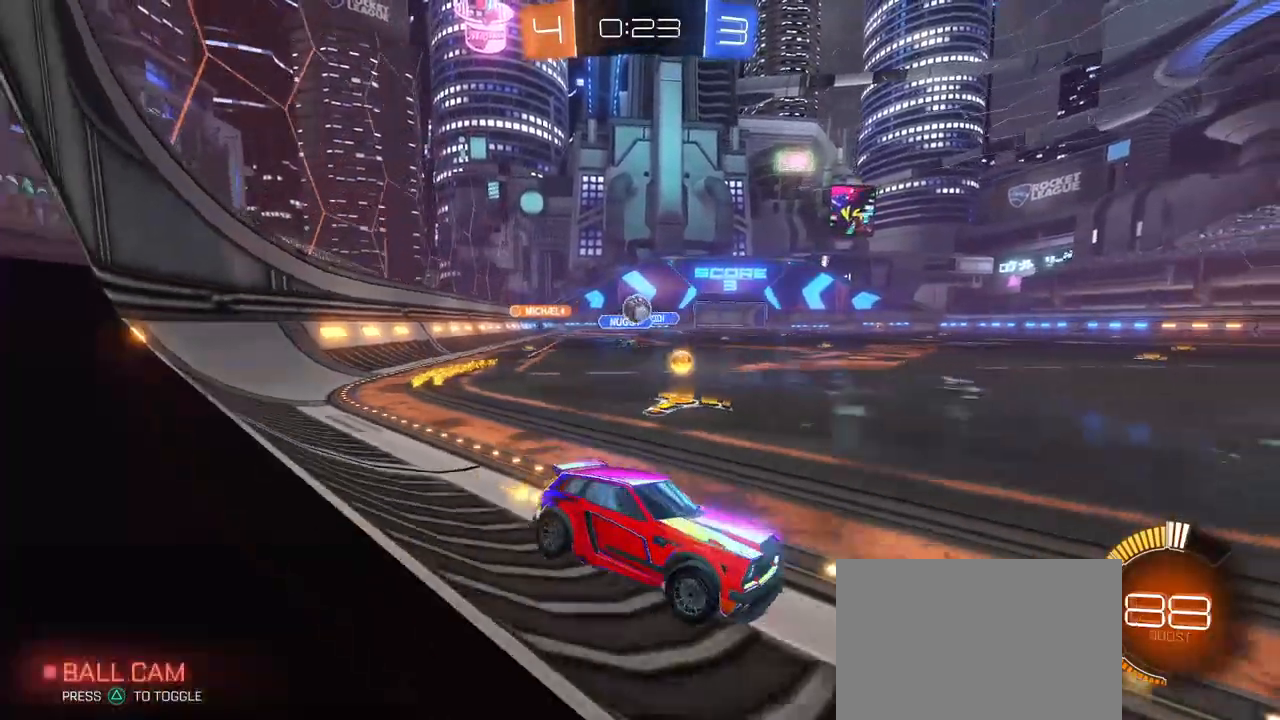
{"buttons": [], "left_stick": "left", "right_stick": "center", "events": []}
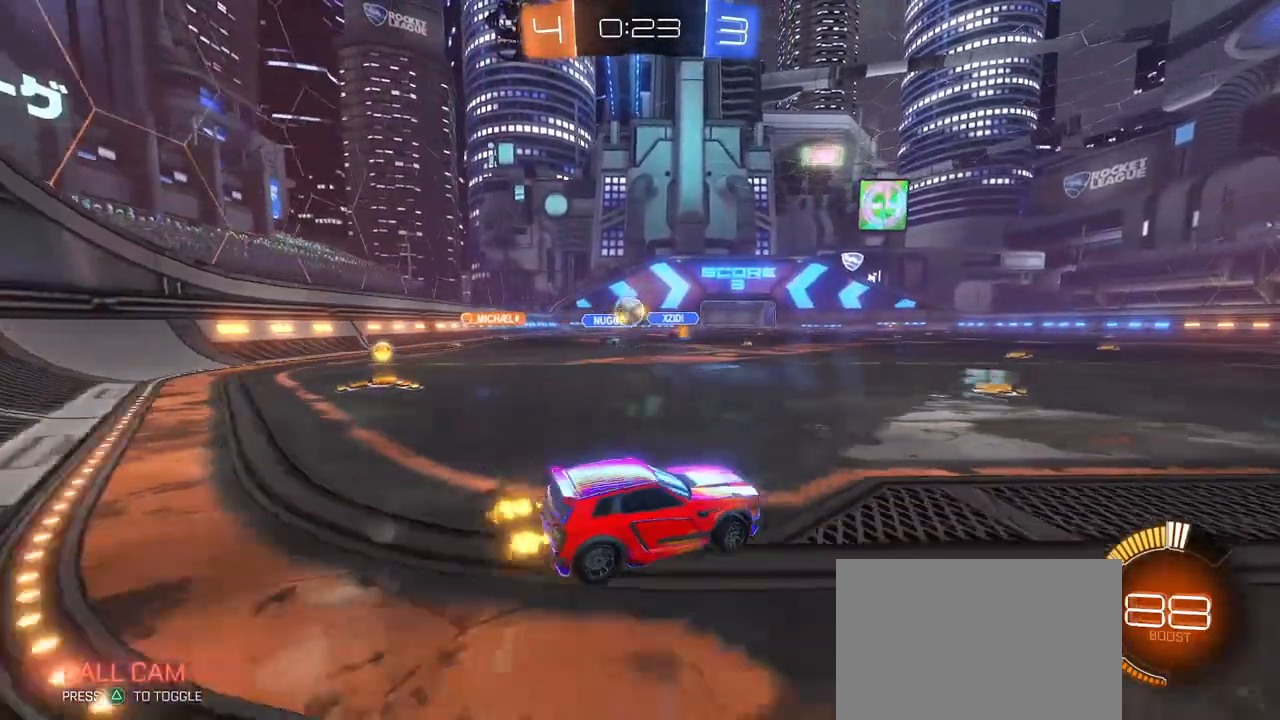
{"buttons": ["SQUARE"], "left_stick": "right", "right_stick": "center", "events": [[183, "left_stick", "right"], [433, "SQUARE", "down"]]}
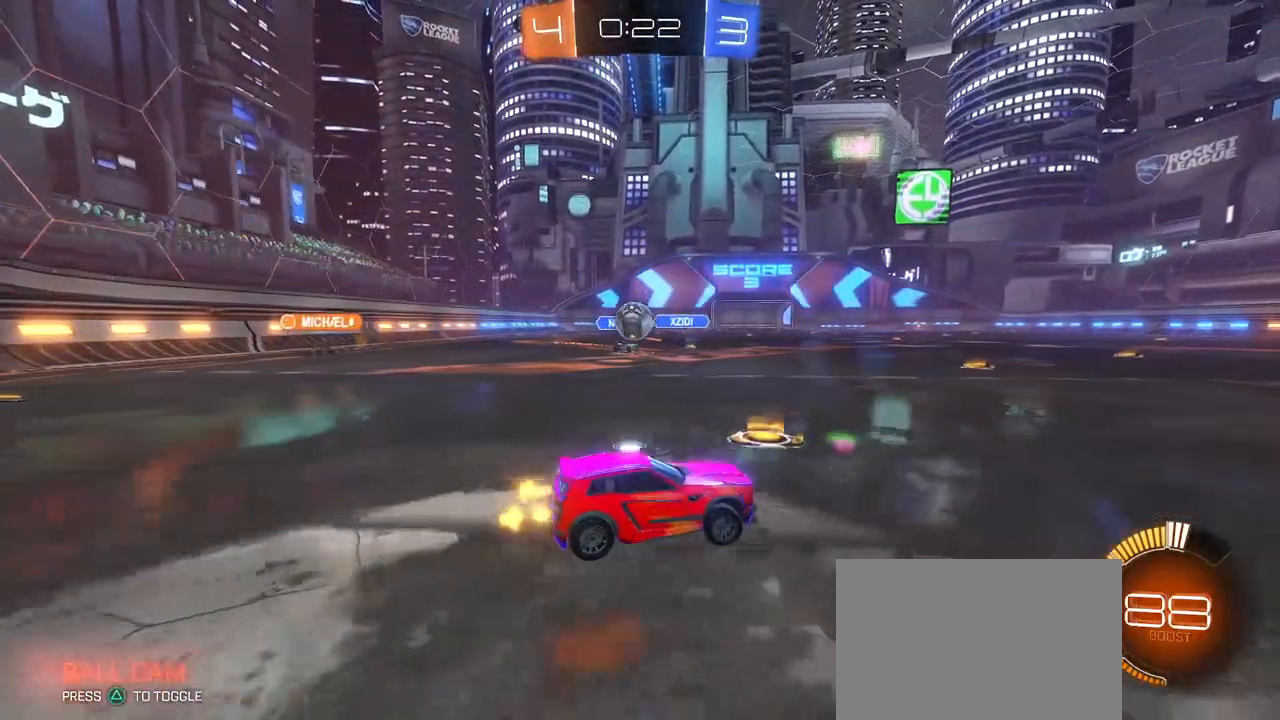
{"buttons": [], "left_stick": "left", "right_stick": "center", "events": [[83, "SQUARE", "up"], [383, "left_stick", "center"], [467, "left_stick", "left"]]}
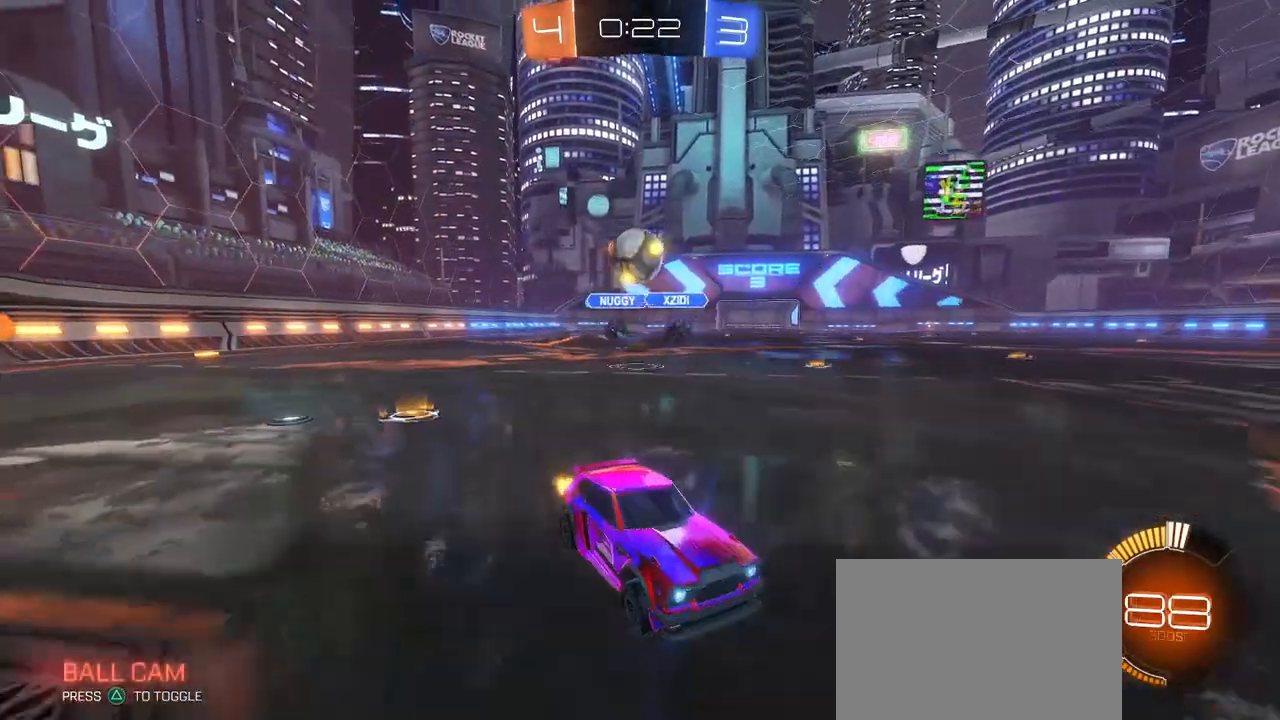
{"buttons": ["R1"], "left_stick": "center", "right_stick": "center", "events": [[33, "L2", "down"], [100, "CROSS", "down"], [117, "left_stick", "down-left"], [367, "L2", "up"], [400, "left_stick", "down-right"], [417, "R1", "down"], [450, "CROSS", "up"], [467, "left_stick", "center"]]}
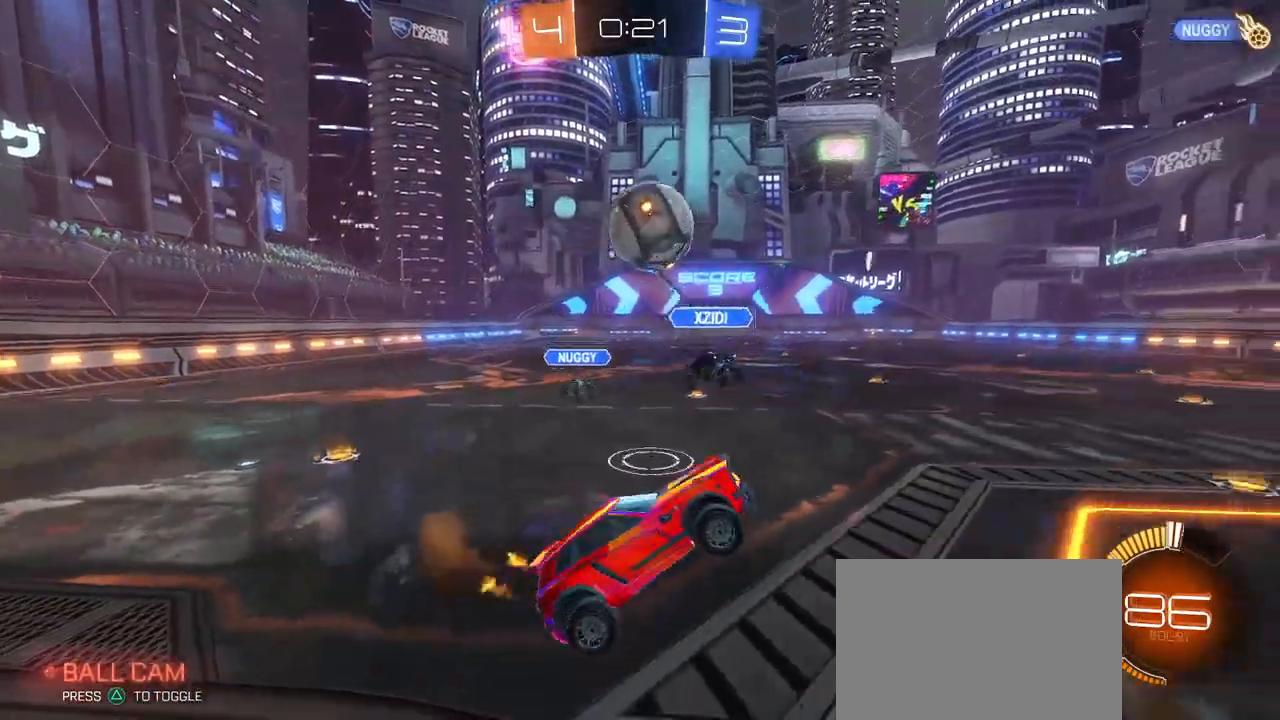
{"buttons": ["CROSS", "R1"], "left_stick": "up-left", "right_stick": "center", "events": [[117, "left_stick", "up-left"], [233, "left_stick", "center"], [350, "left_stick", "up"], [433, "CROSS", "down"], [433, "left_stick", "up-left"]]}
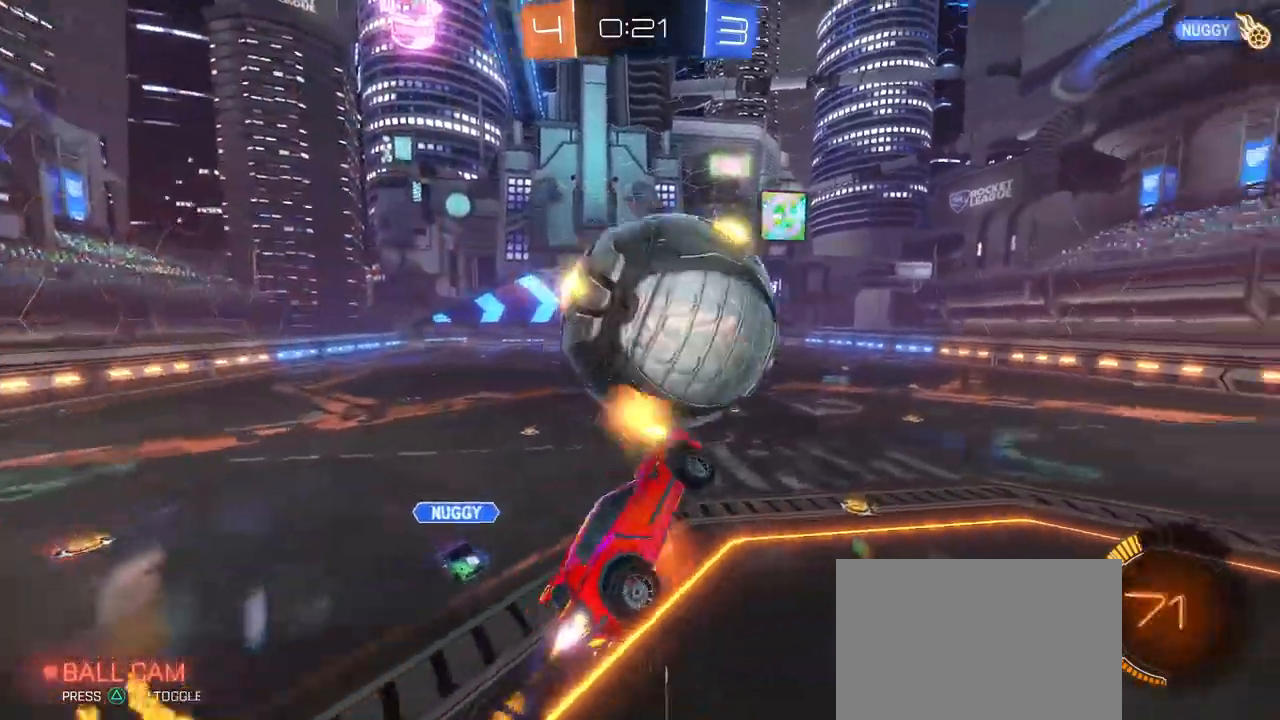
{"buttons": ["TRIANGLE", "R1"], "left_stick": "down-right", "right_stick": "center", "events": [[50, "CROSS", "up"], [50, "left_stick", "down"], [167, "TRIANGLE", "down"], [483, "left_stick", "down-right"]]}